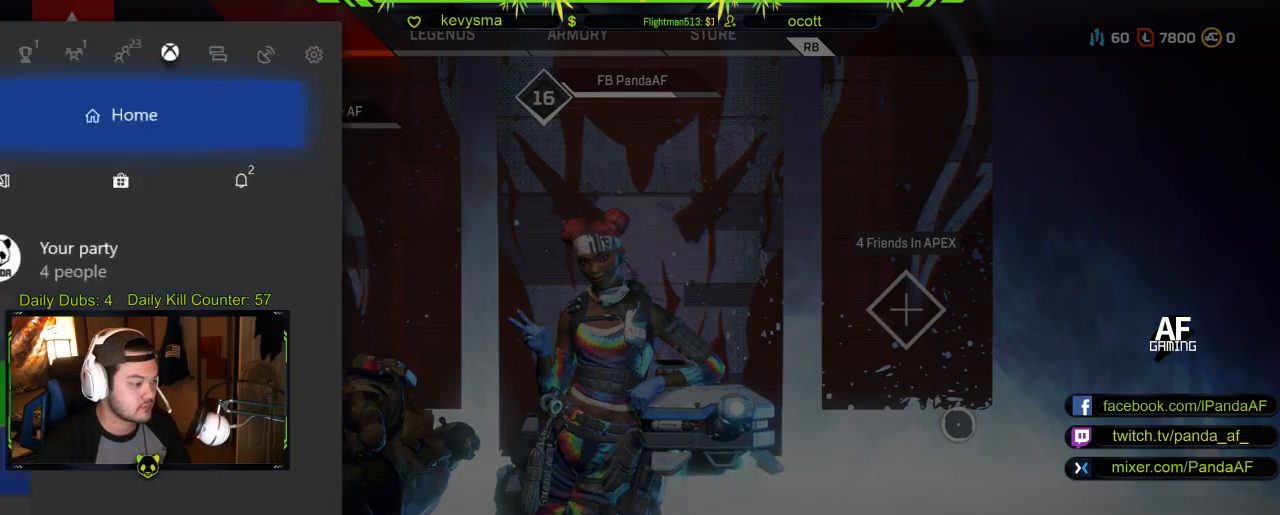
Gameplay with a controller (Xbox layout); each line is a JSON object with the inputs held at the frame after it. "events" lists button and stick changes between this image and that frame as [ms after this image, input, new state], when the widget could be followed in between.
{"buttons": [], "left_stick": "center", "right_stick": "center", "events": [[100, "L1", "down"], [200, "L1", "up"], [333, "L1", "down"], [450, "L1", "up"]]}
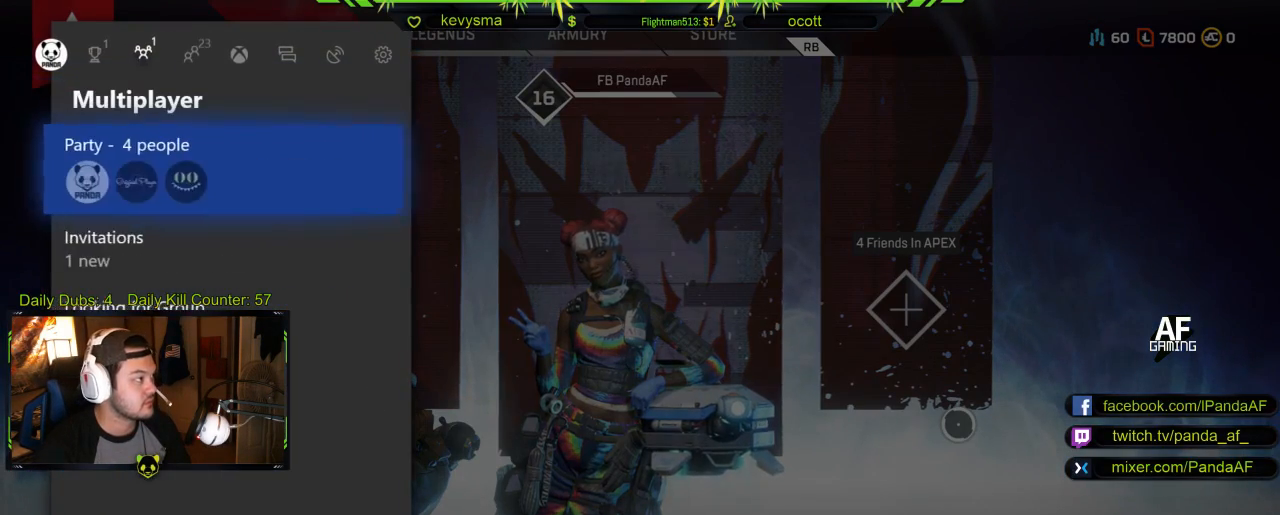
{"buttons": [], "left_stick": "center", "right_stick": "center", "events": [[183, "A", "down"], [317, "A", "up"]]}
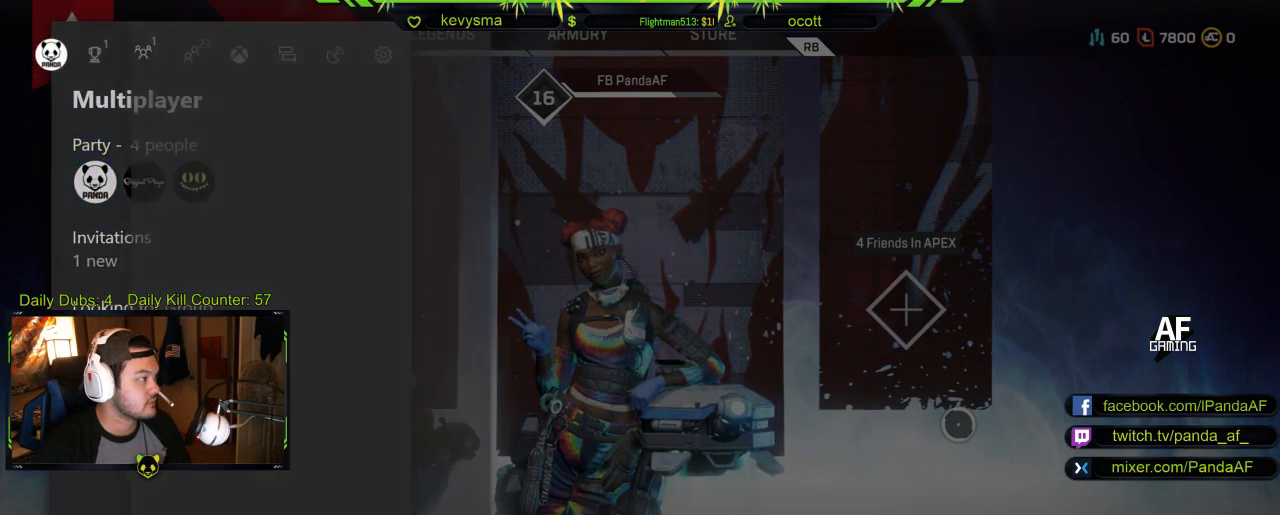
{"buttons": [], "left_stick": "center", "right_stick": "center", "events": []}
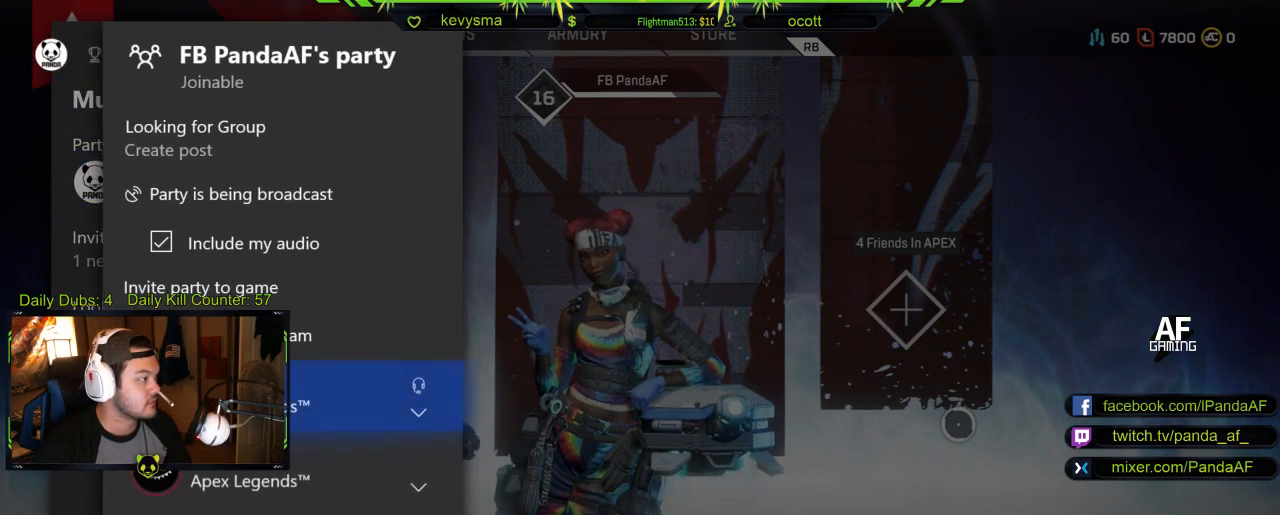
{"buttons": [], "left_stick": "center", "right_stick": "center", "events": [[100, "R1", "down"], [283, "R1", "up"]]}
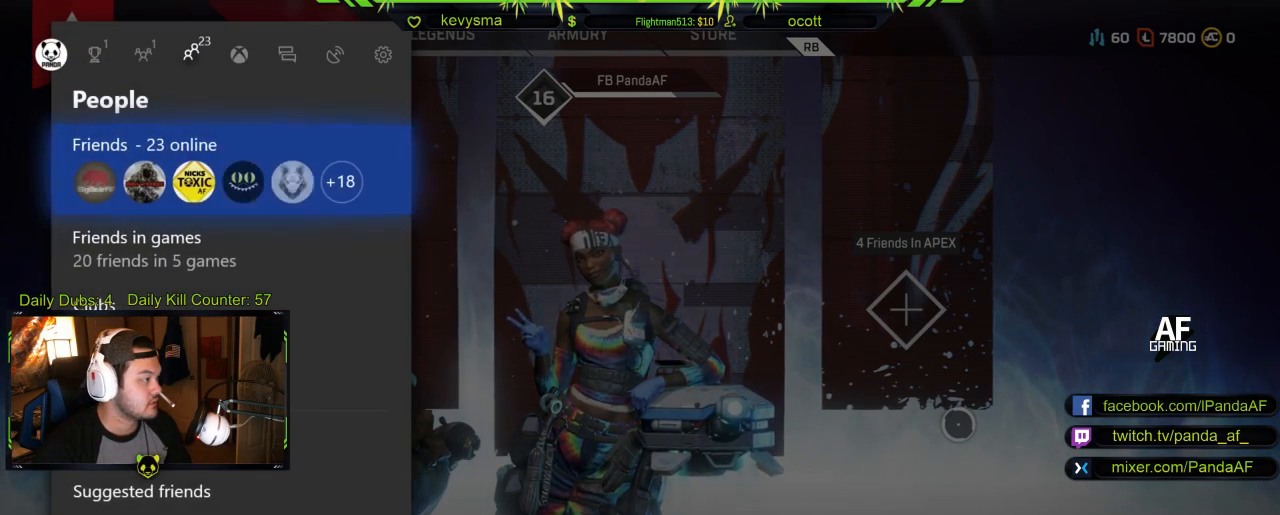
{"buttons": [], "left_stick": "center", "right_stick": "center", "events": [[83, "DPAD_DOWN", "down"], [217, "DPAD_DOWN", "up"], [433, "DPAD_UP", "down"], [483, "DPAD_UP", "up"]]}
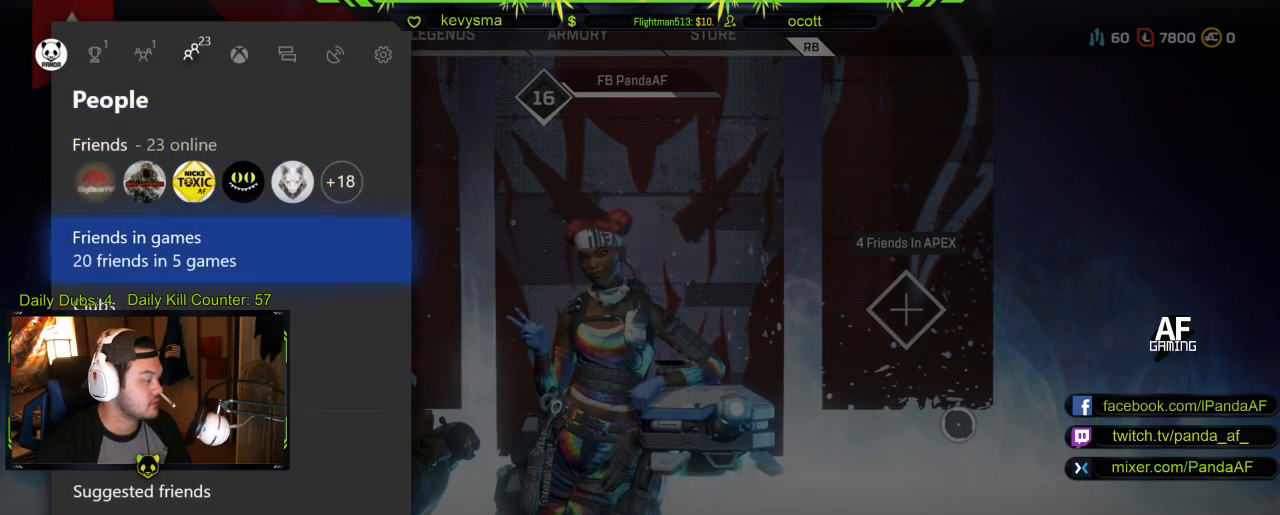
{"buttons": [], "left_stick": "center", "right_stick": "center", "events": [[17, "A", "down"], [150, "A", "up"]]}
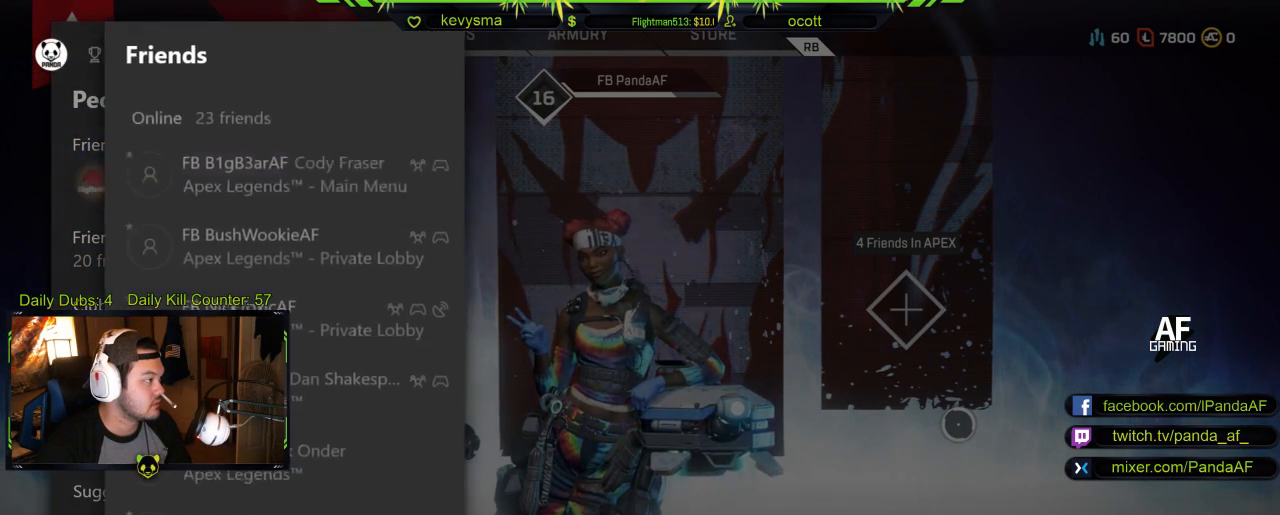
{"buttons": ["A"], "left_stick": "center", "right_stick": "center", "events": [[217, "DPAD_DOWN", "down"], [333, "DPAD_DOWN", "up"], [467, "A", "down"]]}
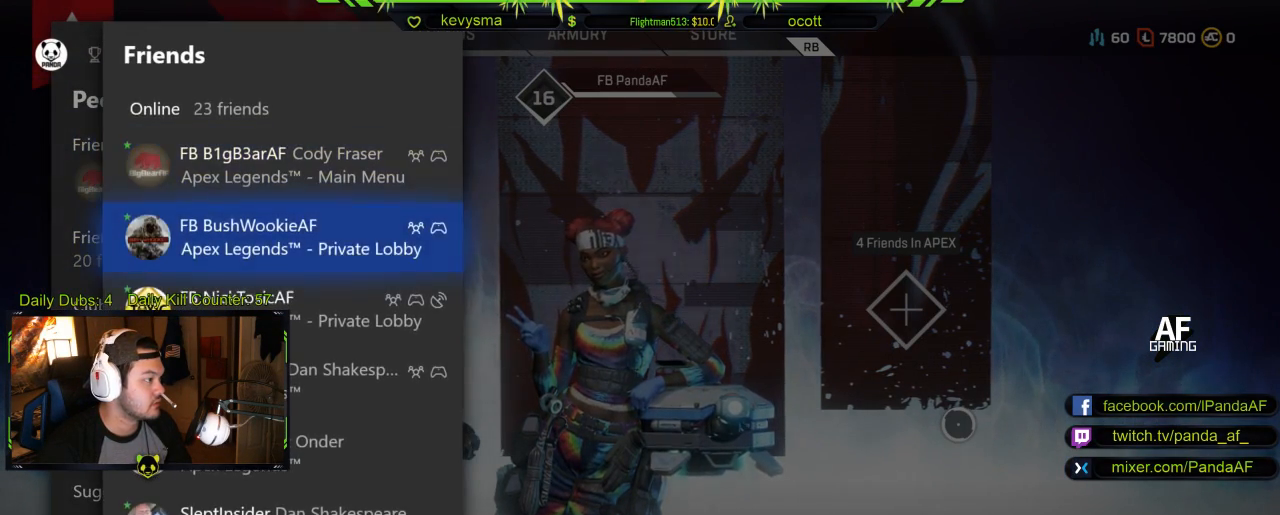
{"buttons": [], "left_stick": "center", "right_stick": "center", "events": [[100, "A", "up"], [367, "DPAD_DOWN", "down"], [467, "DPAD_DOWN", "up"]]}
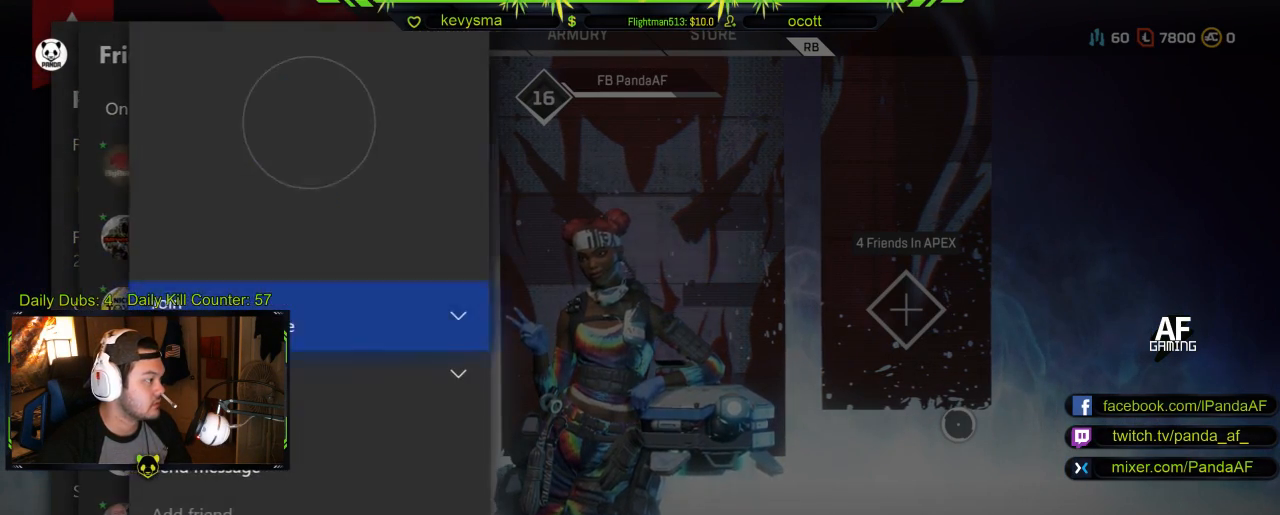
{"buttons": [], "left_stick": "center", "right_stick": "center", "events": [[67, "A", "down"], [200, "A", "up"]]}
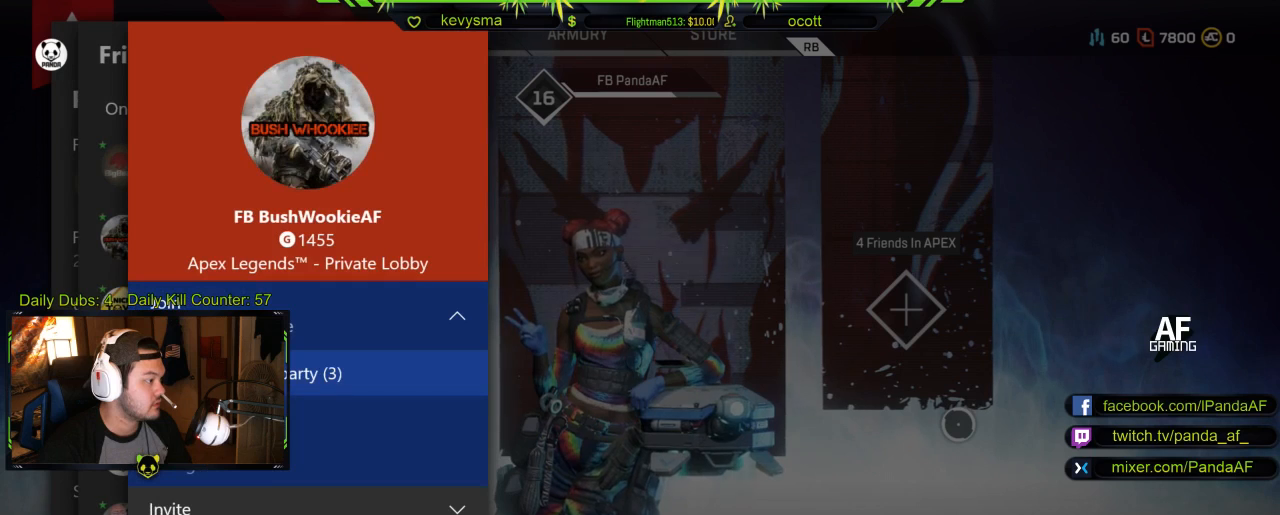
{"buttons": [], "left_stick": "center", "right_stick": "center", "events": []}
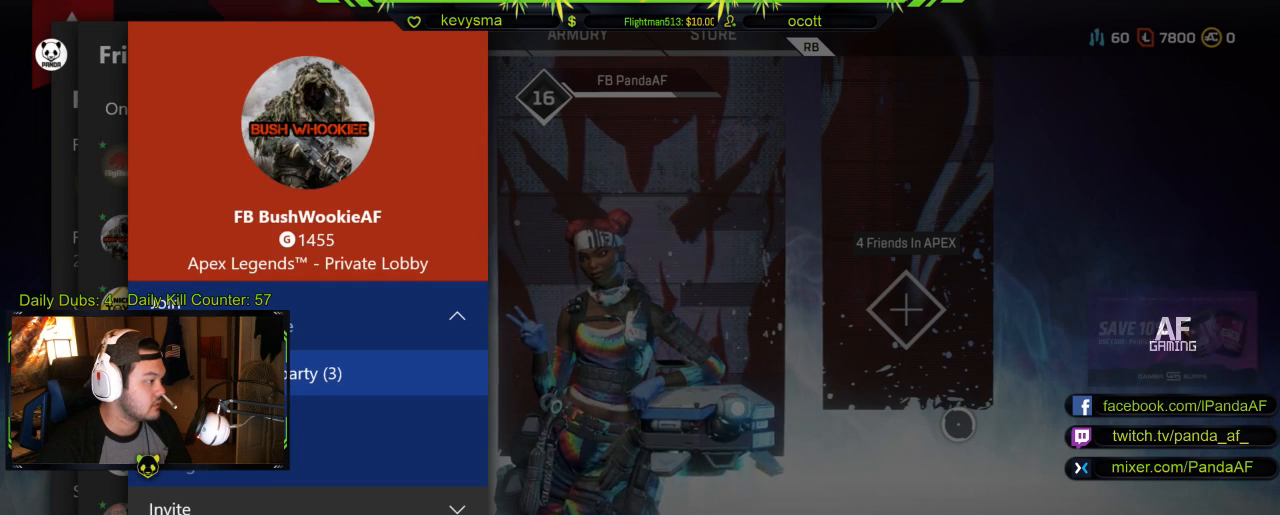
{"buttons": [], "left_stick": "center", "right_stick": "center", "events": []}
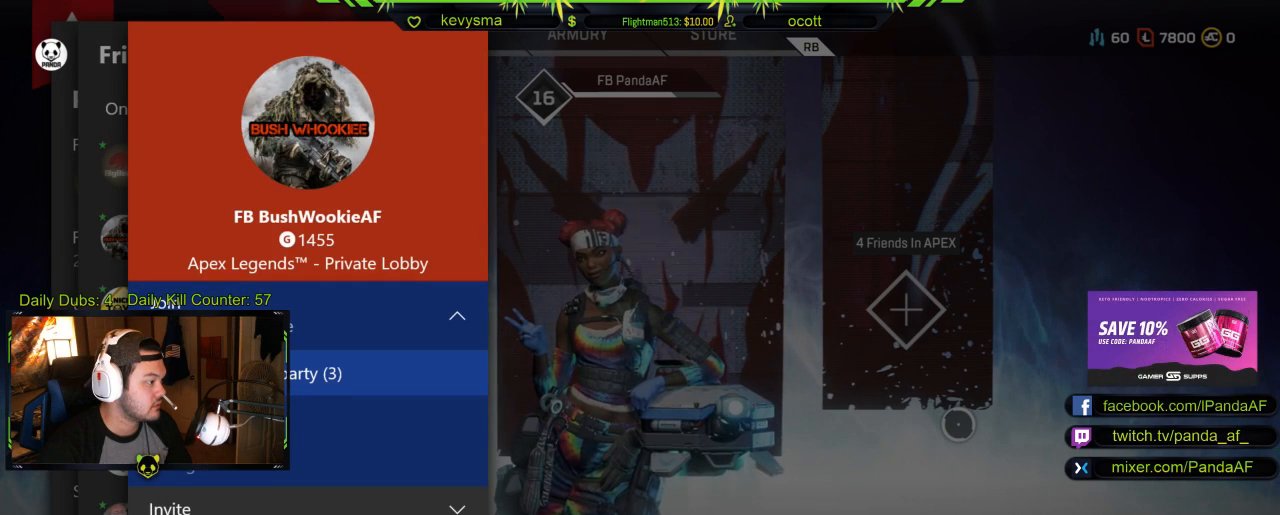
{"buttons": [], "left_stick": "center", "right_stick": "center", "events": []}
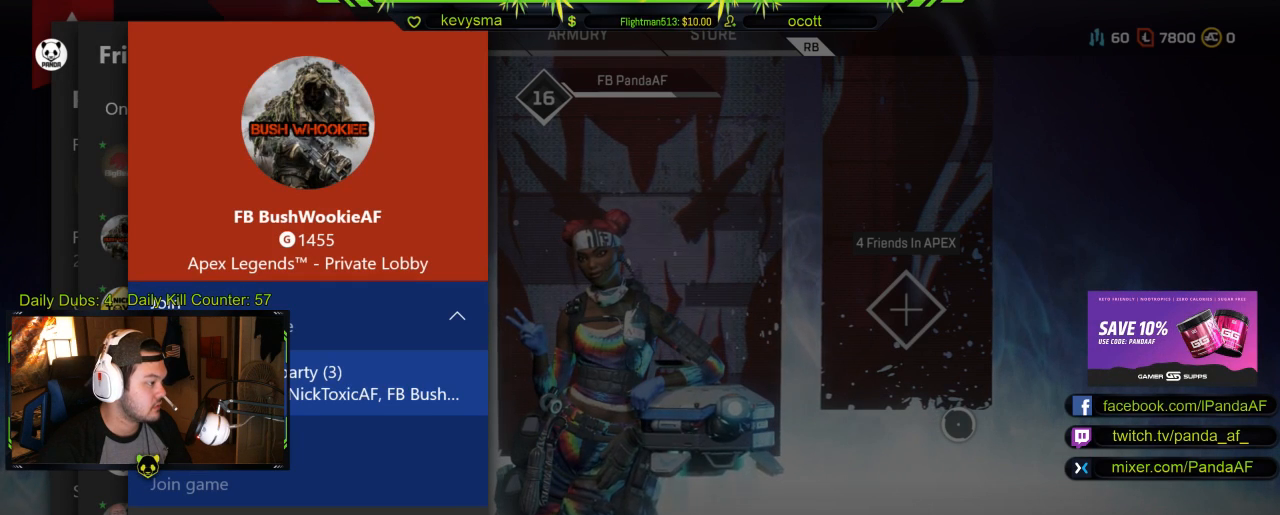
{"buttons": [], "left_stick": "center", "right_stick": "center", "events": [[183, "DPAD_DOWN", "down"], [283, "DPAD_DOWN", "up"], [300, "B", "down"], [417, "B", "up"]]}
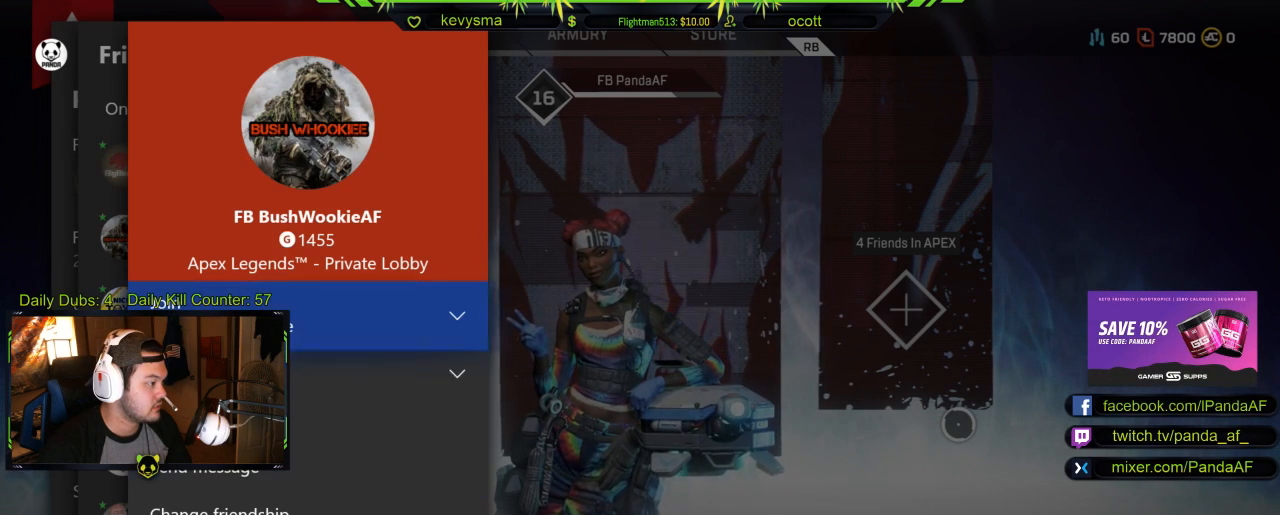
{"buttons": [], "left_stick": "center", "right_stick": "center", "events": [[300, "B", "down"], [400, "B", "up"]]}
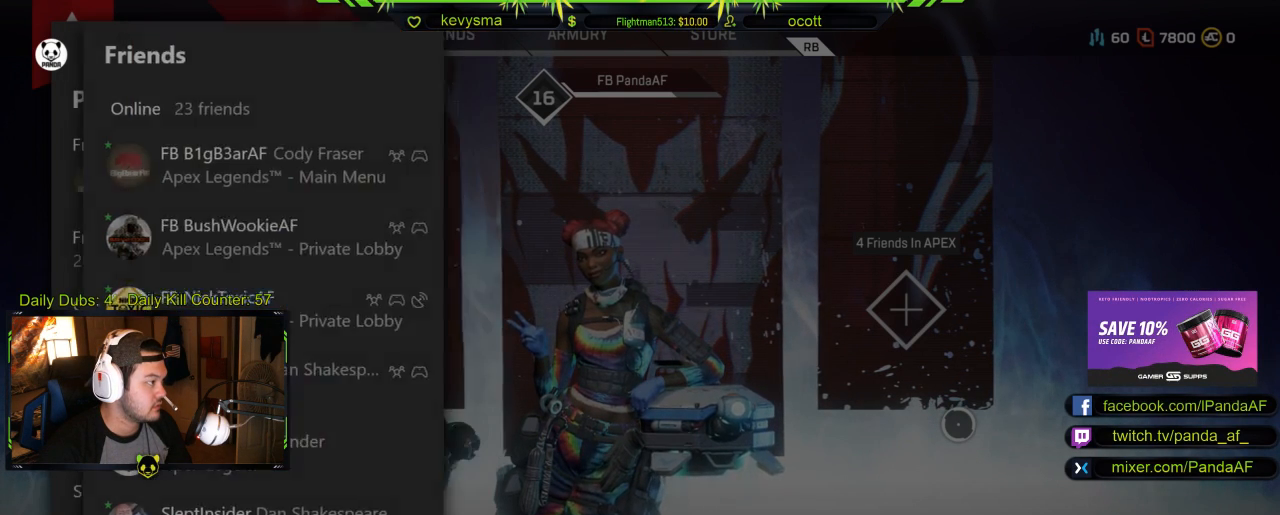
{"buttons": [], "left_stick": "center", "right_stick": "center", "events": [[83, "L1", "down"], [217, "L1", "up"]]}
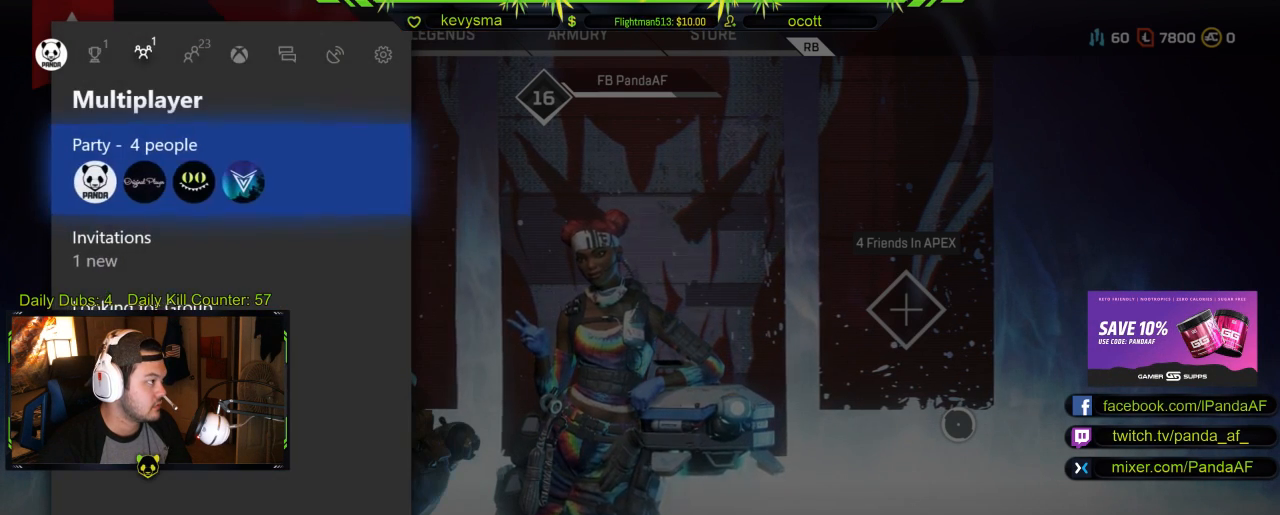
{"buttons": [], "left_stick": "center", "right_stick": "center", "events": [[83, "R1", "down"], [217, "R1", "up"]]}
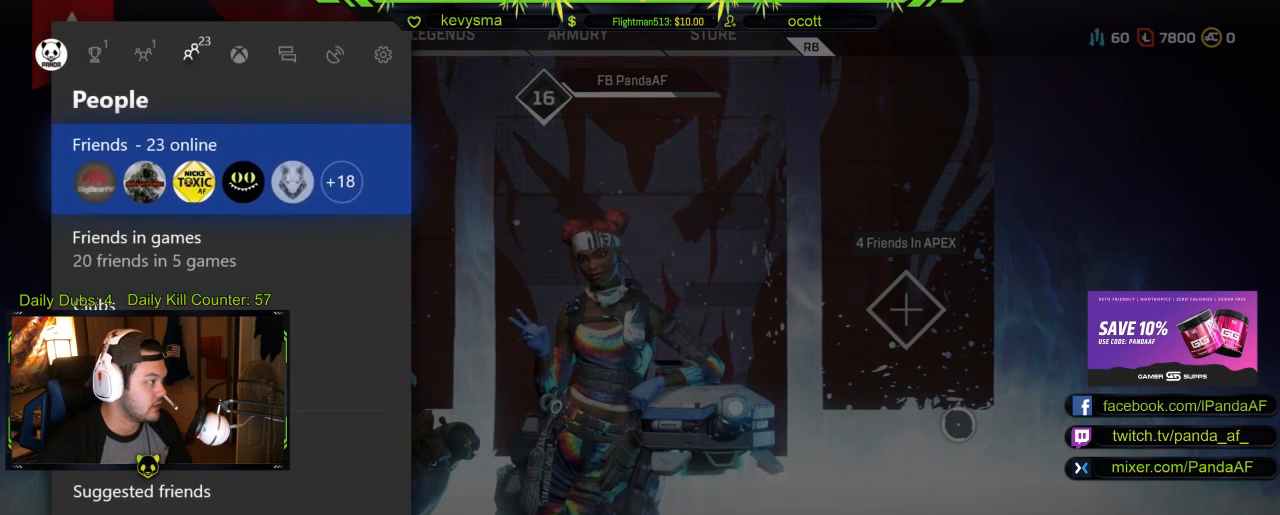
{"buttons": [], "left_stick": "center", "right_stick": "center", "events": [[200, "A", "down"], [383, "A", "up"]]}
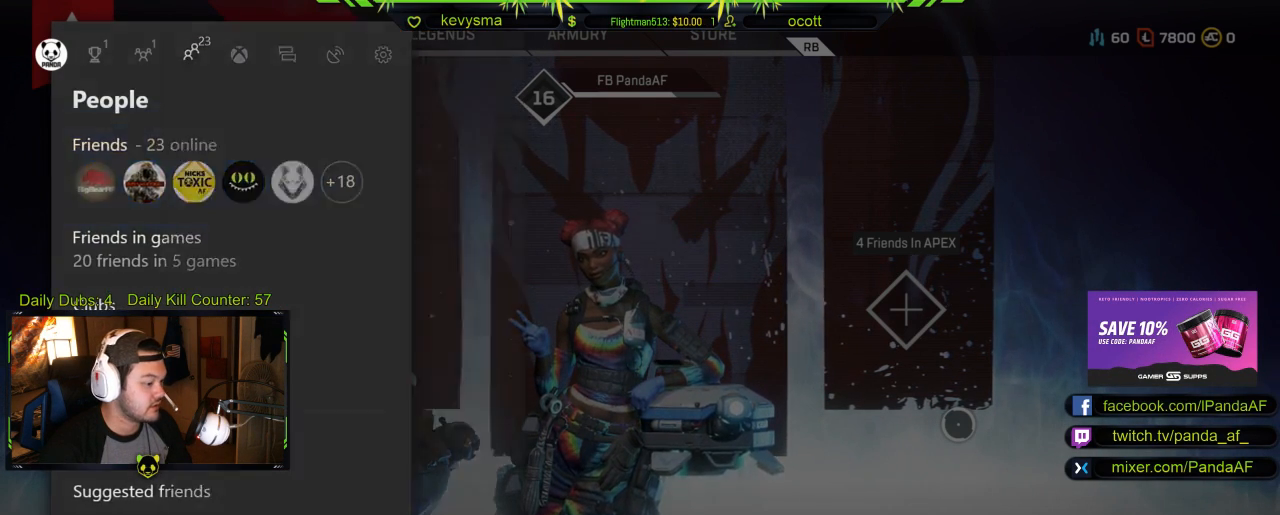
{"buttons": [], "left_stick": "center", "right_stick": "center", "events": [[333, "DPAD_DOWN", "down"], [450, "DPAD_DOWN", "up"]]}
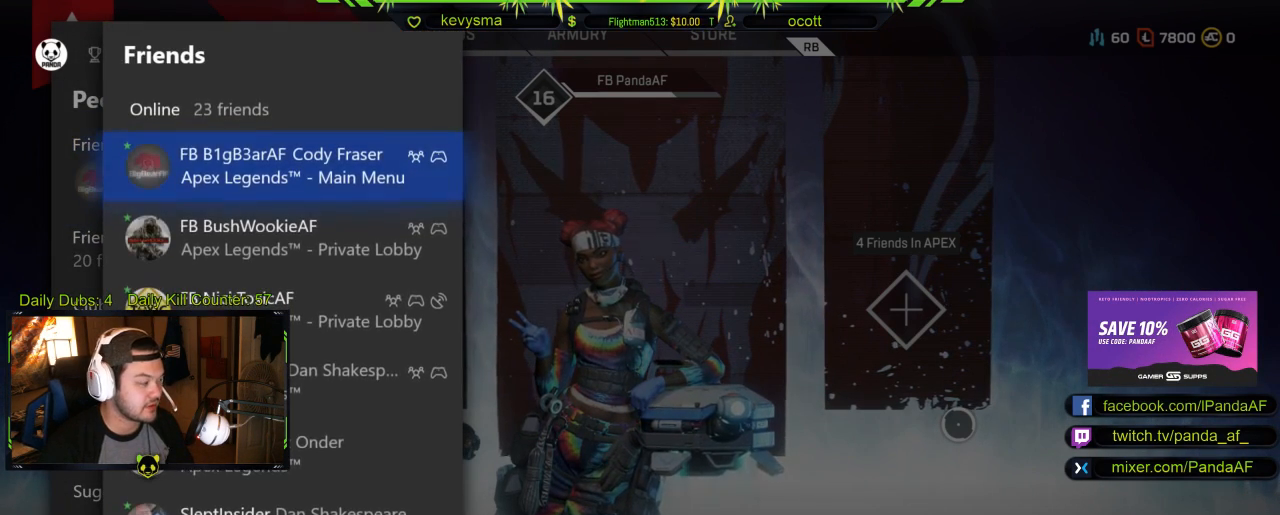
{"buttons": [], "left_stick": "center", "right_stick": "center", "events": []}
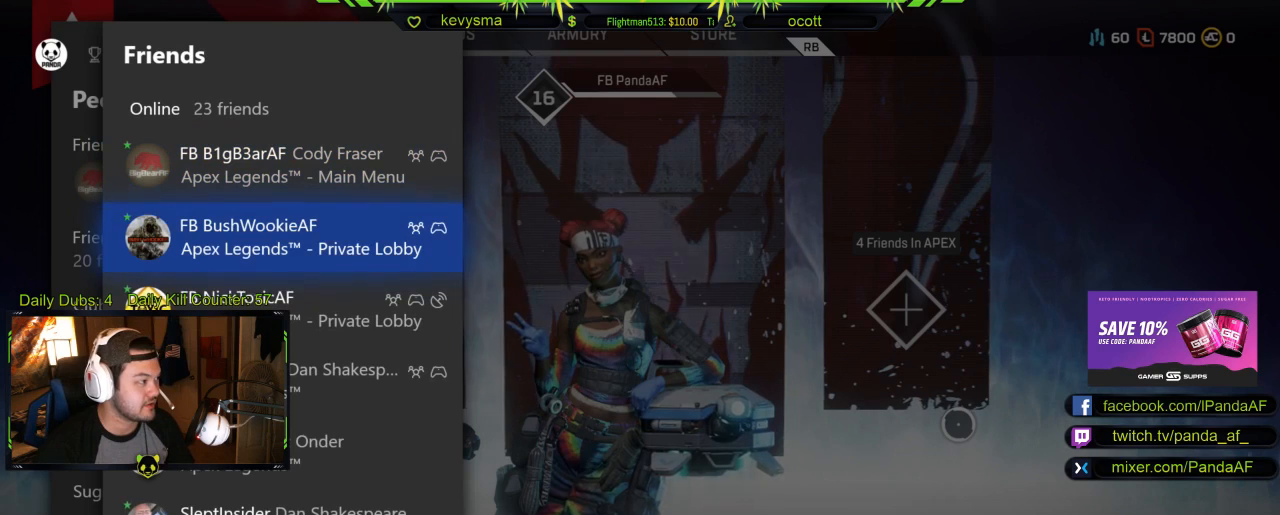
{"buttons": [], "left_stick": "center", "right_stick": "center", "events": [[333, "DPAD_DOWN", "down"], [433, "DPAD_DOWN", "up"]]}
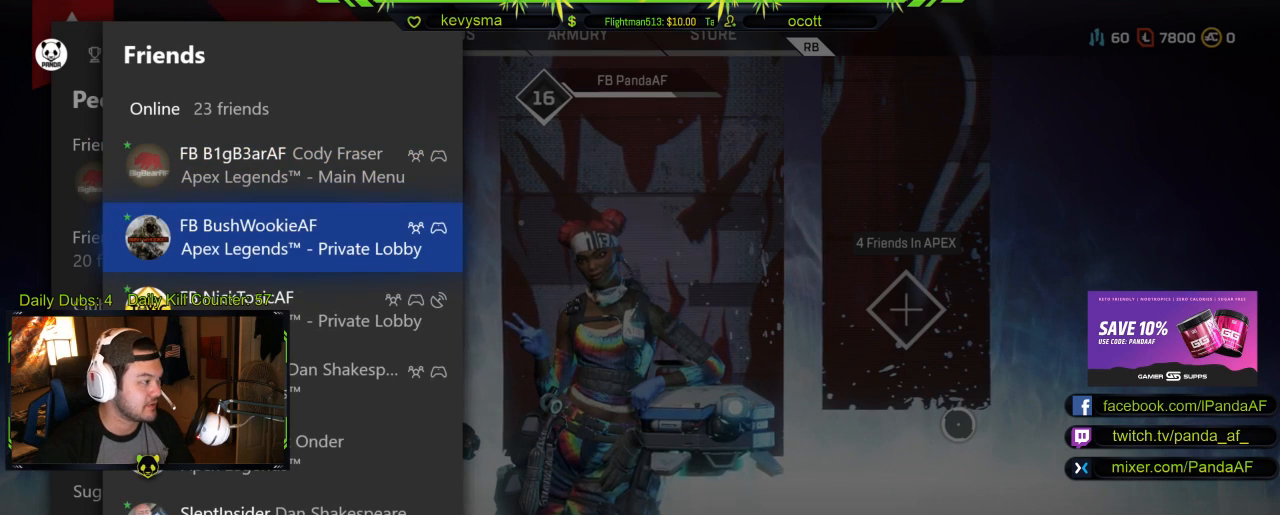
{"buttons": [], "left_stick": "center", "right_stick": "center", "events": [[167, "DPAD_UP", "down"], [267, "DPAD_UP", "up"], [350, "A", "down"], [483, "A", "up"]]}
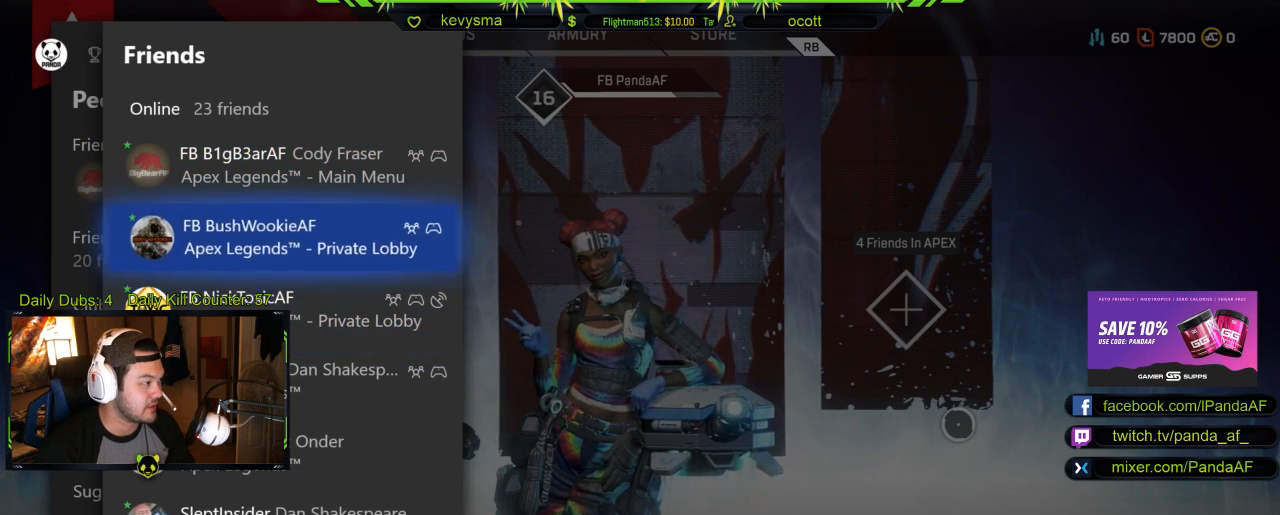
{"buttons": ["A"], "left_stick": "center", "right_stick": "center", "events": [[200, "DPAD_DOWN", "down"], [300, "DPAD_DOWN", "up"], [500, "A", "down"]]}
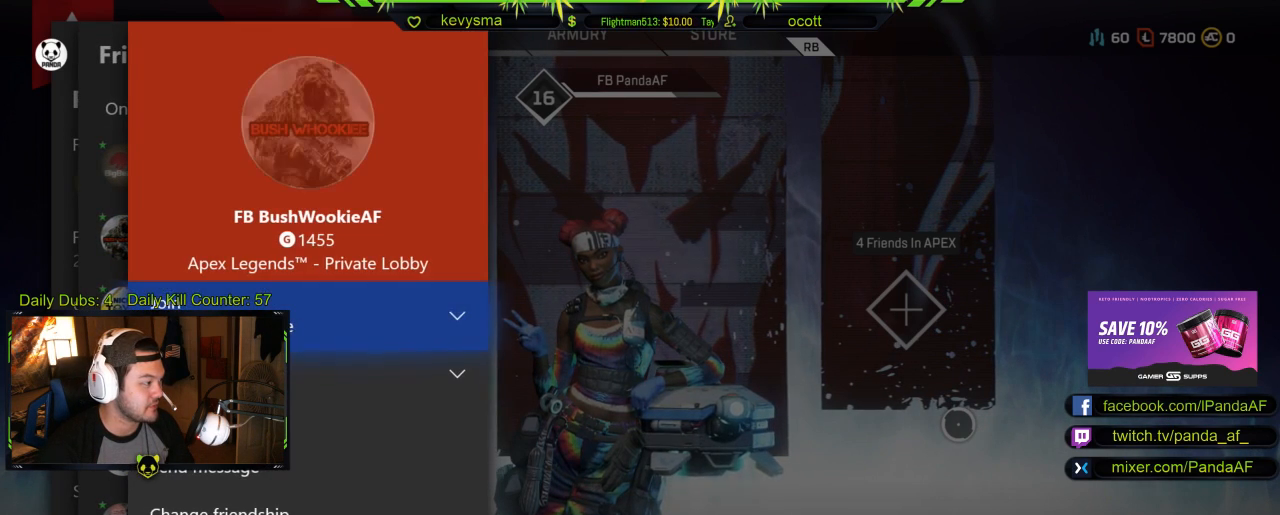
{"buttons": [], "left_stick": "center", "right_stick": "center", "events": [[133, "A", "up"]]}
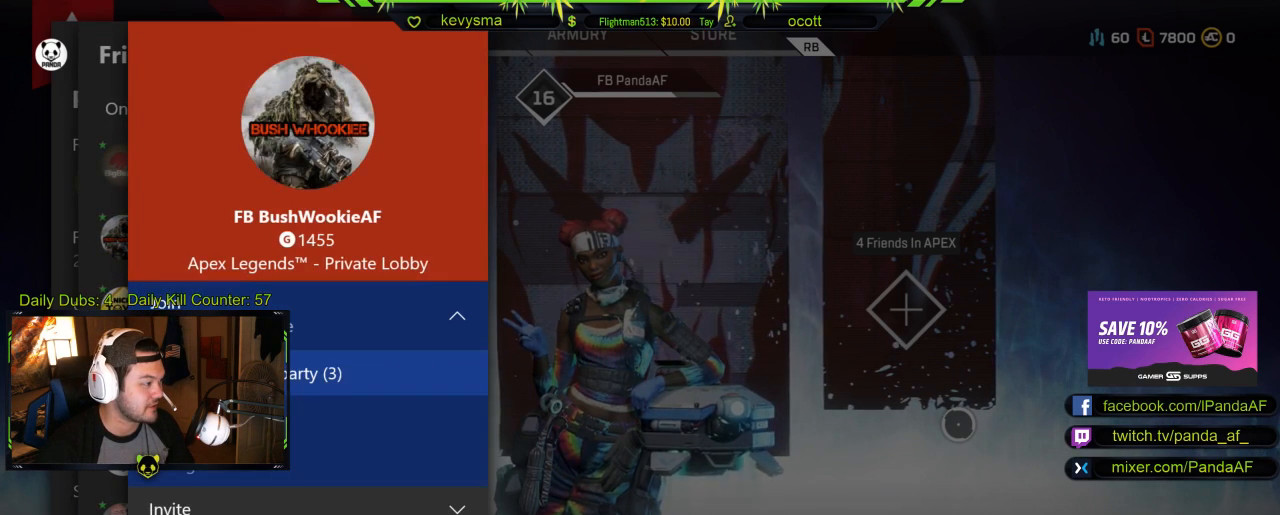
{"buttons": [], "left_stick": "center", "right_stick": "center", "events": [[67, "DPAD_DOWN", "down"], [183, "DPAD_DOWN", "up"]]}
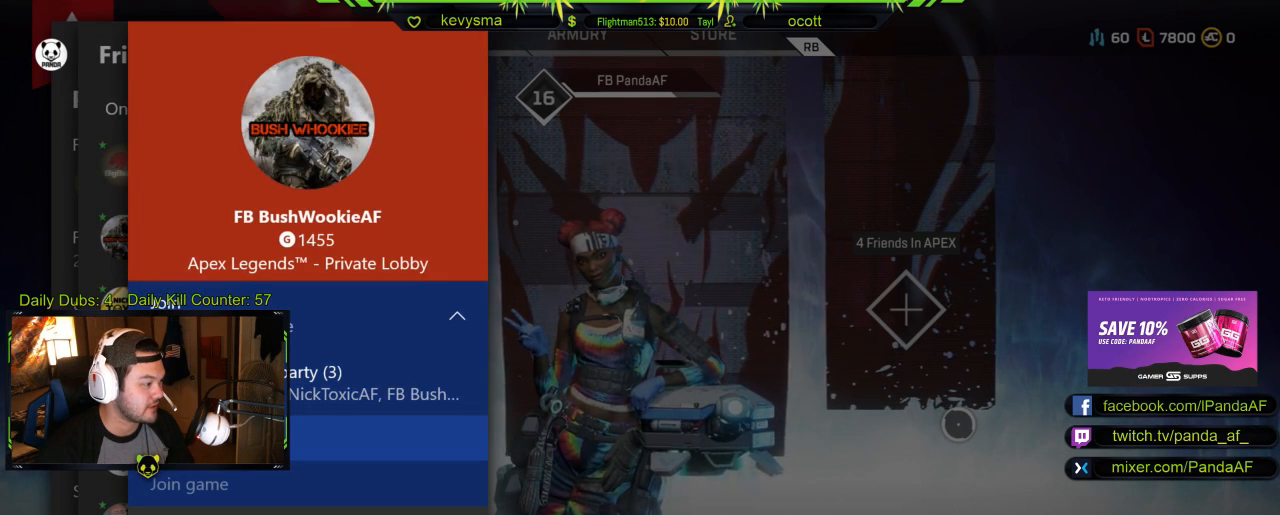
{"buttons": [], "left_stick": "center", "right_stick": "center", "events": []}